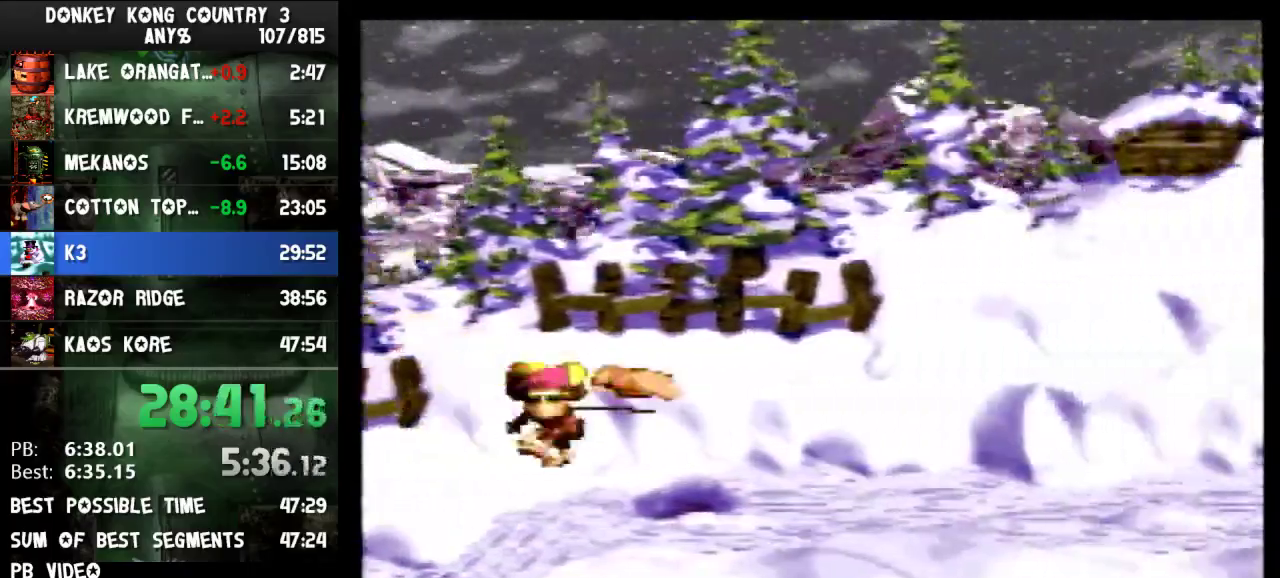
Gameplay with a controller (Nintendo layout); each line is a JSON object with the inputs held at the frame after it. "events" lists button and stick changes between this image and that frame as [ms after this image, input, new state], when the widget could be followed in between. Not read: L3 R3.
{"buttons": ["Y", "DPAD_RIGHT"], "events": [[433, "Y", "up"], [500, "Y", "down"]]}
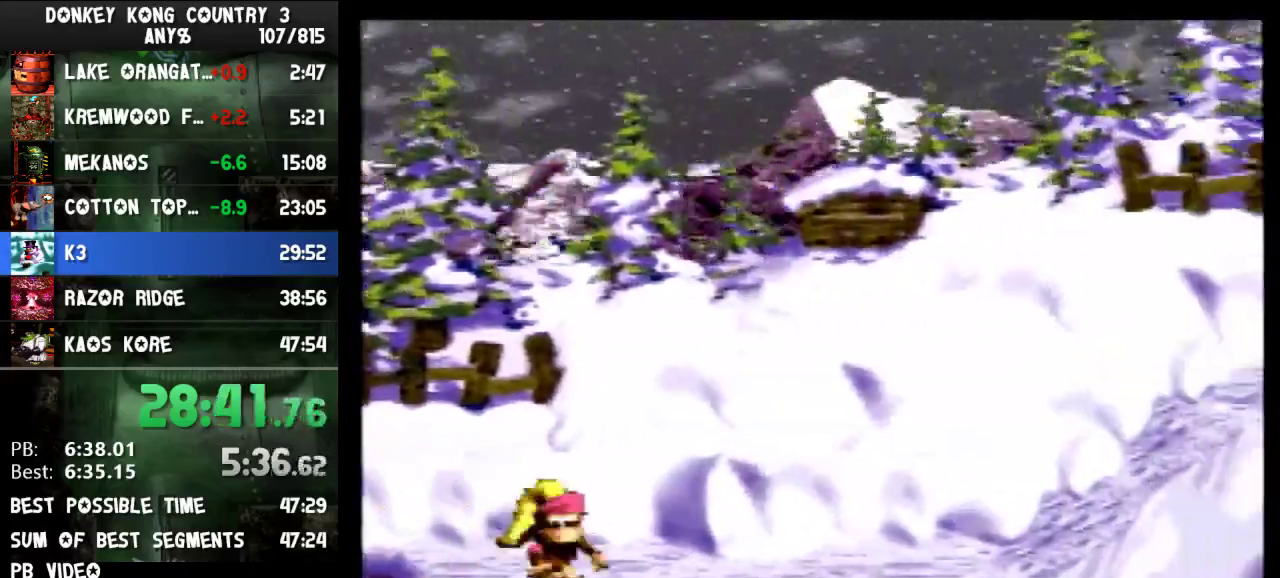
{"buttons": ["Y", "DPAD_RIGHT"], "events": [[367, "B", "down"], [467, "B", "up"]]}
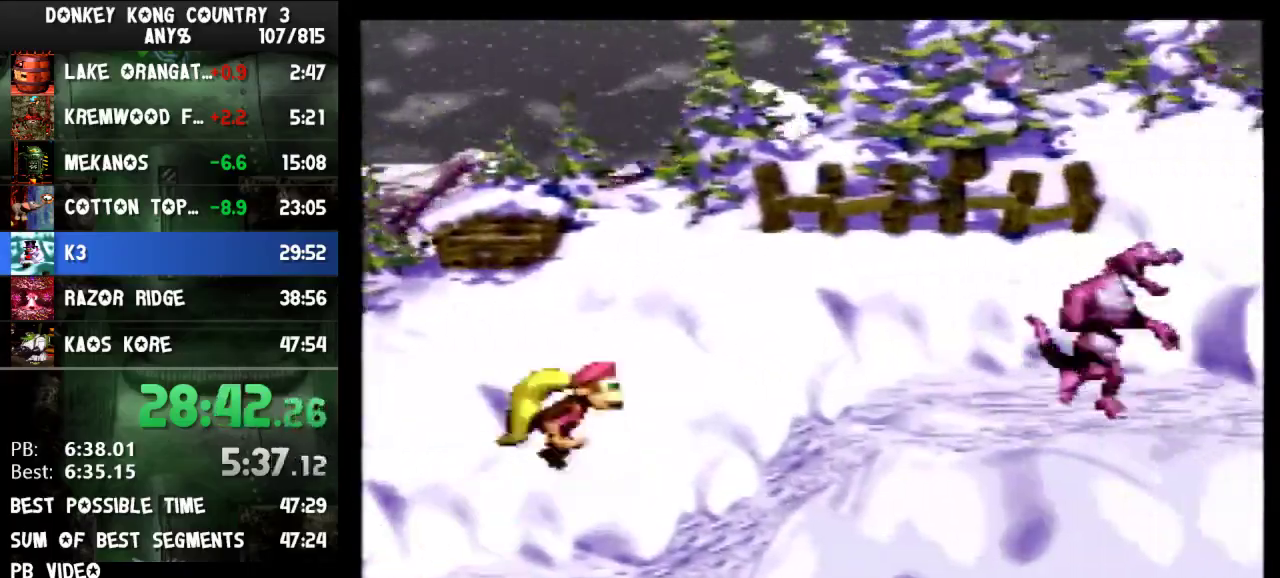
{"buttons": ["DPAD_RIGHT"], "events": [[467, "Y", "up"]]}
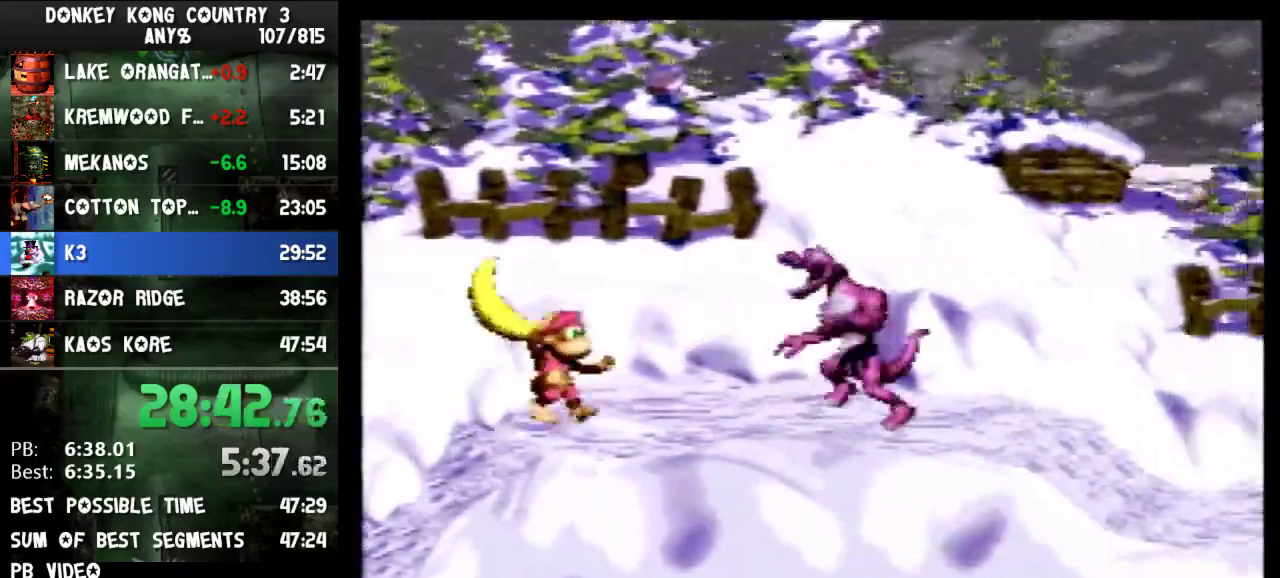
{"buttons": ["Y", "DPAD_RIGHT"], "events": [[33, "Y", "down"]]}
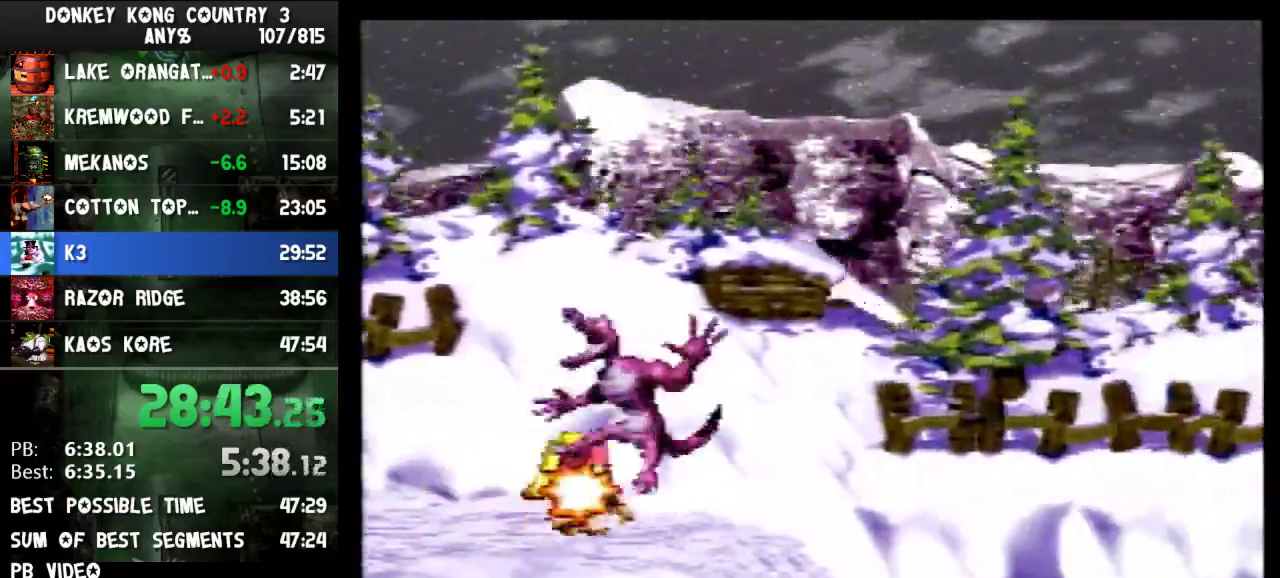
{"buttons": ["Y", "DPAD_RIGHT"]}
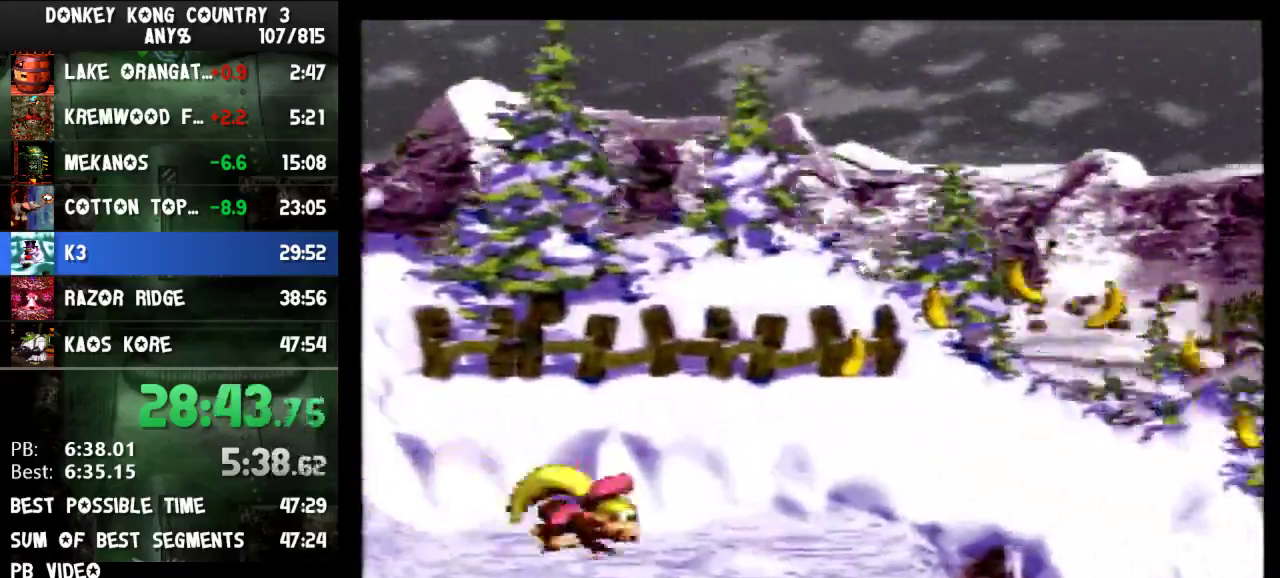
{"buttons": ["Y", "DPAD_RIGHT"], "events": [[100, "Y", "up"], [133, "Y", "down"]]}
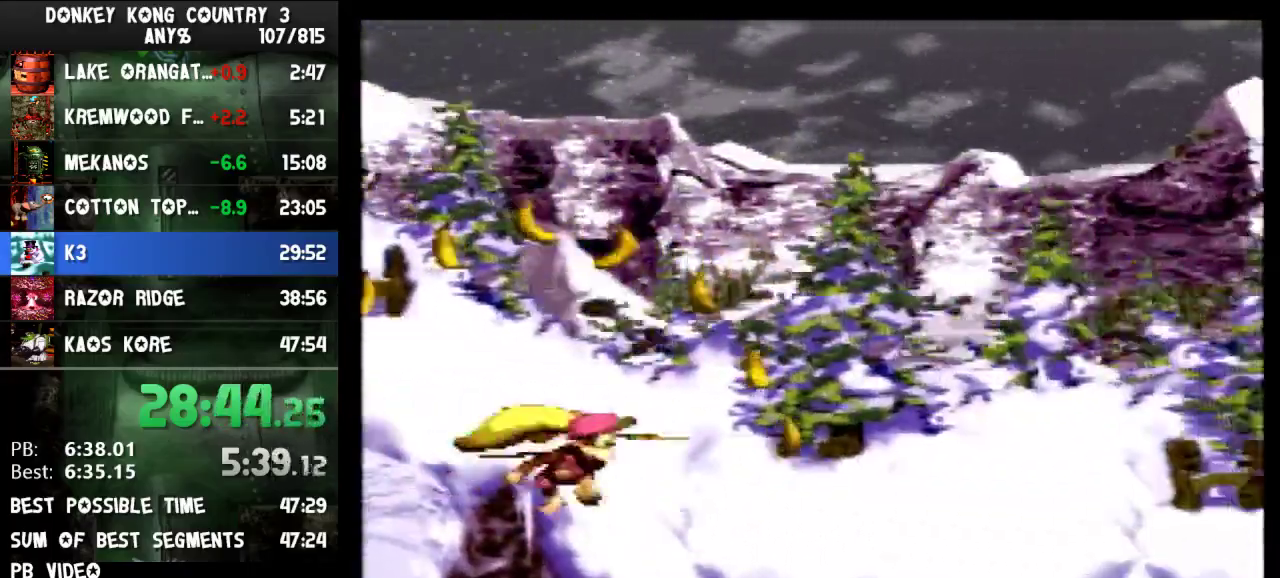
{"buttons": ["DPAD_RIGHT"], "events": [[267, "B", "down"], [500, "B", "up"], [500, "Y", "up"]]}
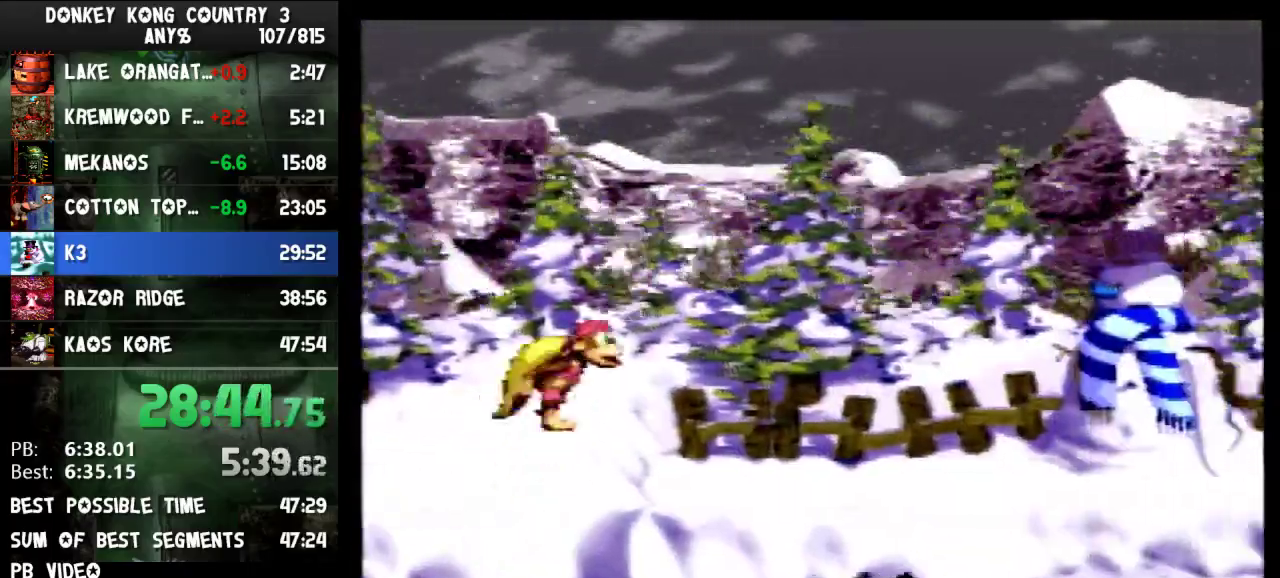
{"buttons": ["Y", "DPAD_RIGHT"], "events": [[67, "Y", "down"]]}
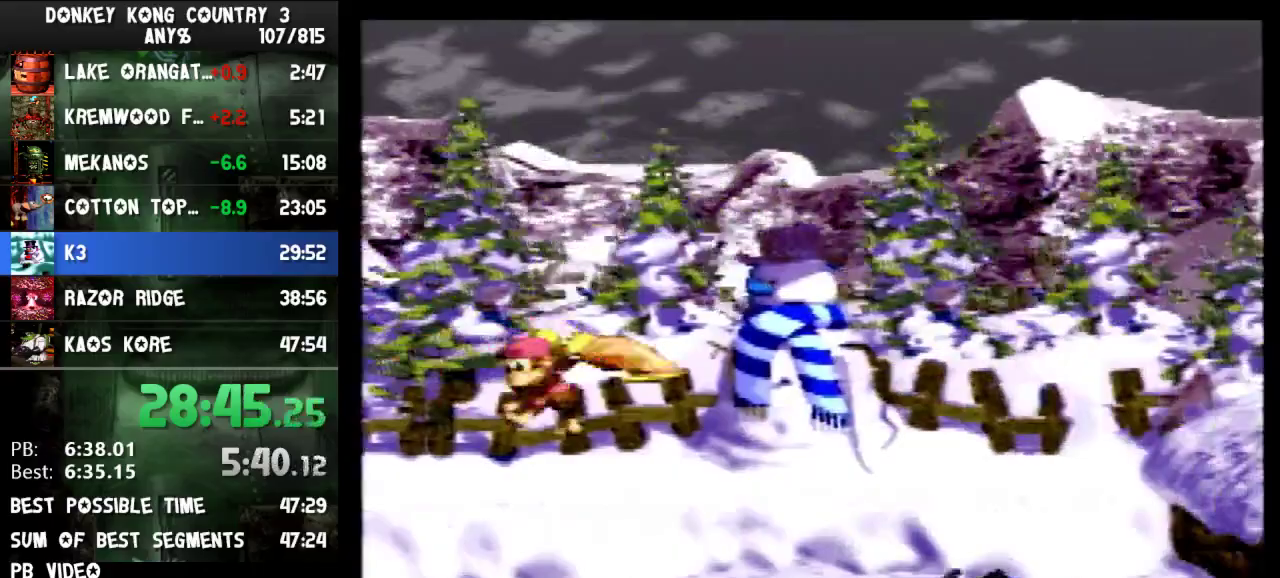
{"buttons": ["Y", "DPAD_RIGHT"]}
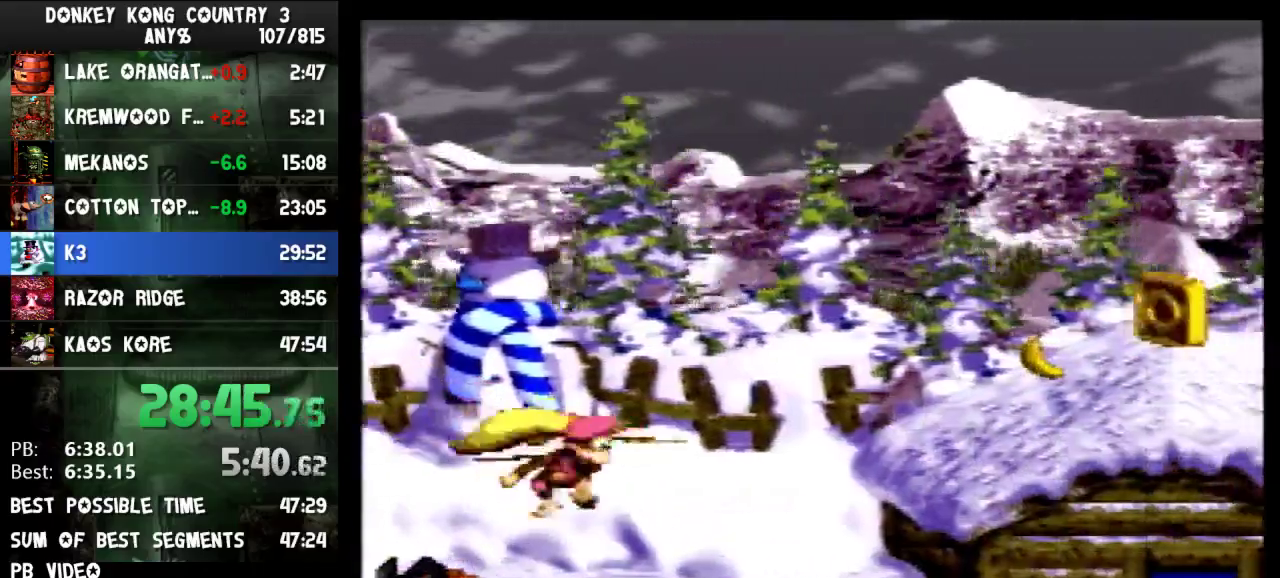
{"buttons": ["Y"], "events": [[500, "DPAD_RIGHT", "up"]]}
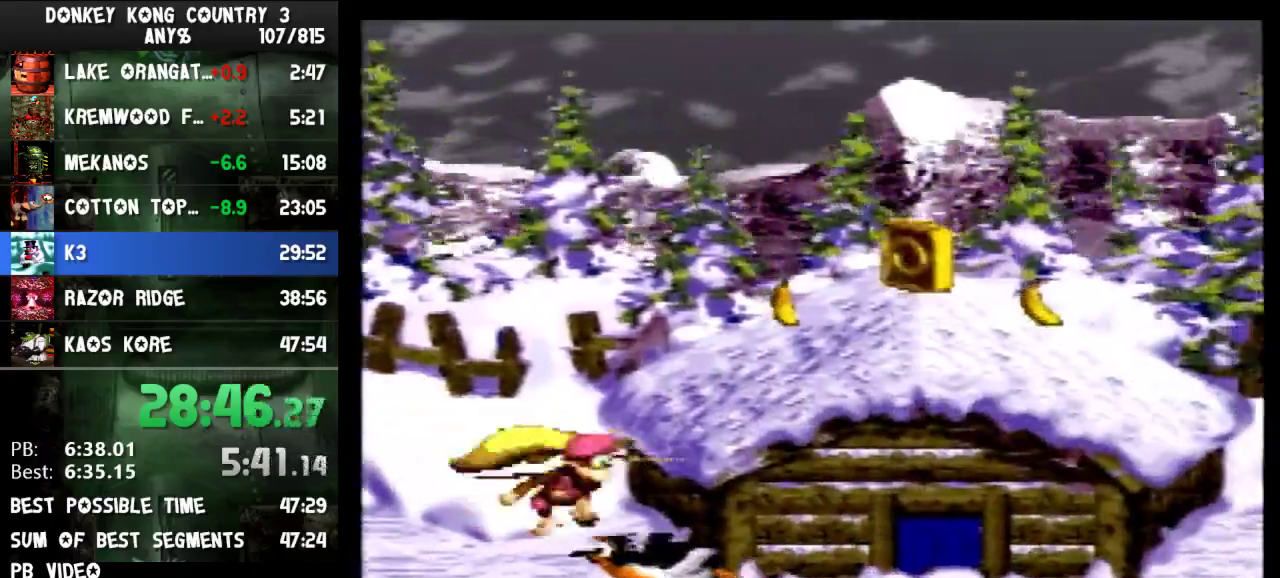
{"buttons": ["Y", "DPAD_RIGHT"], "events": [[33, "B", "down"], [33, "DPAD_RIGHT", "down"], [400, "B", "up"]]}
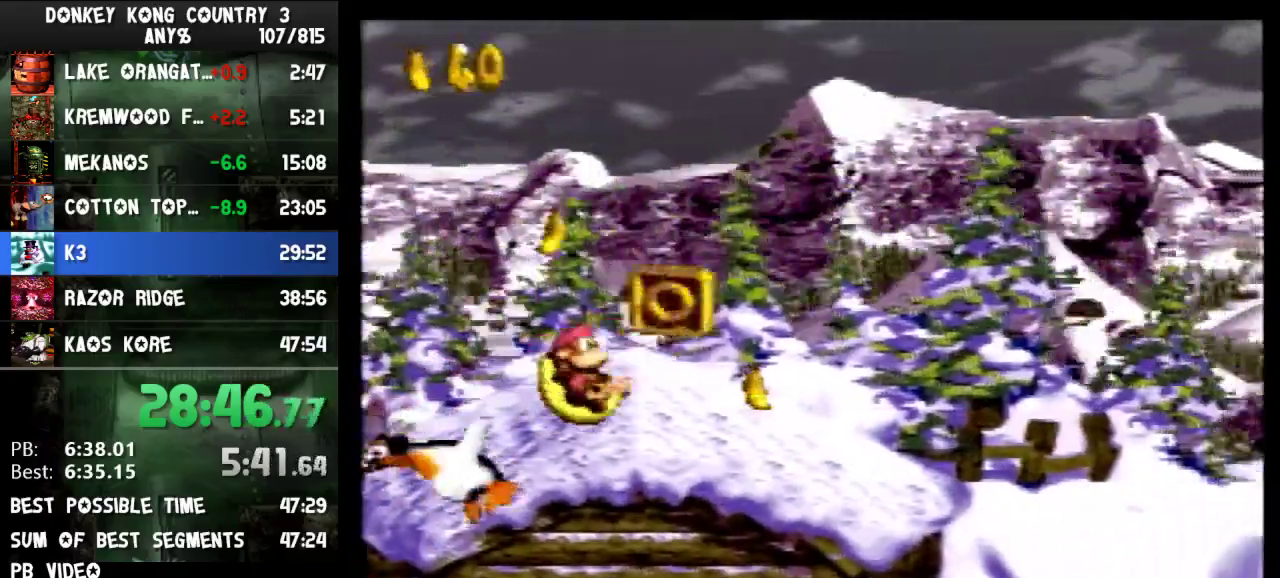
{"buttons": ["Y", "DPAD_RIGHT"], "events": [[367, "Y", "up"], [400, "Y", "down"]]}
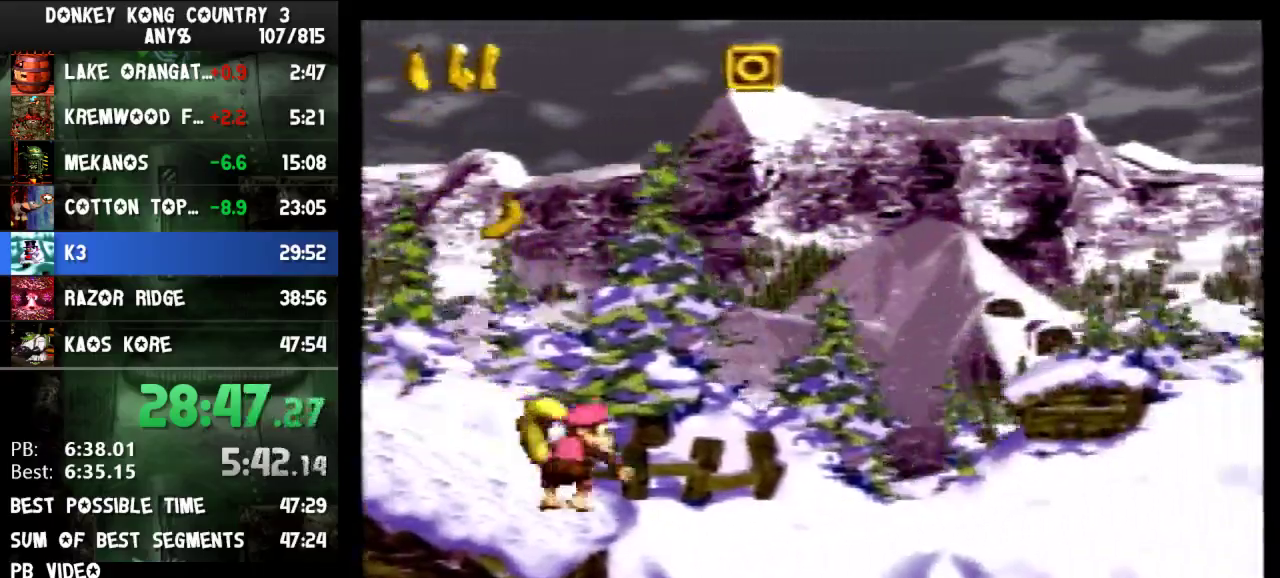
{"buttons": ["Y", "DPAD_RIGHT"], "events": [[67, "DPAD_RIGHT", "up"], [100, "DPAD_RIGHT", "down"]]}
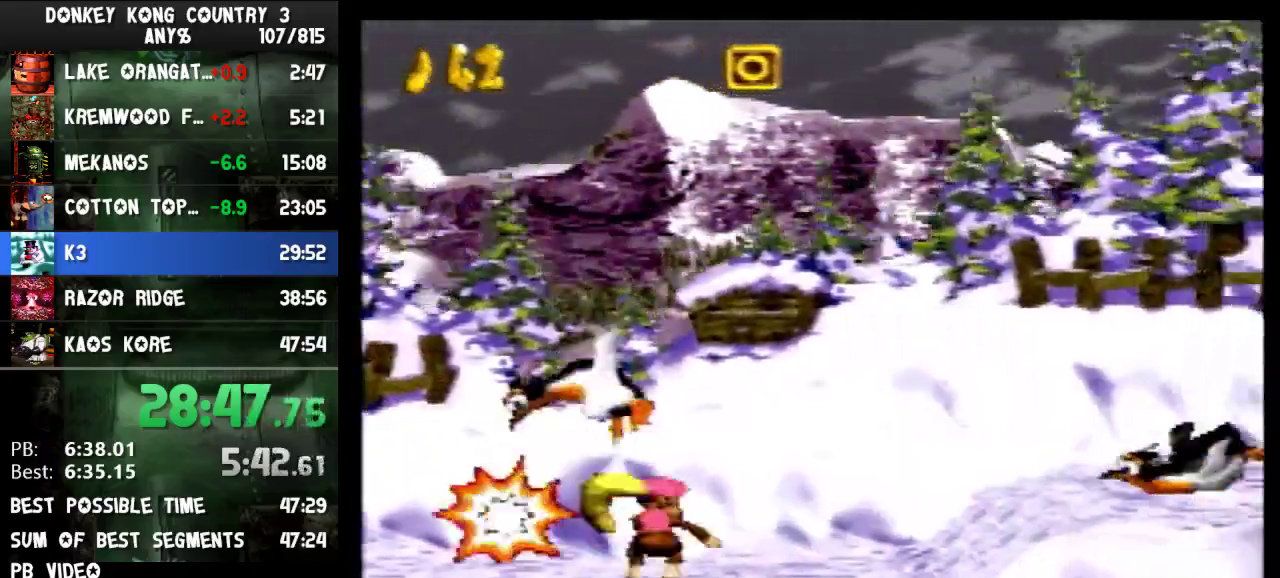
{"buttons": ["Y", "DPAD_RIGHT"], "events": [[67, "B", "down"], [167, "B", "up"]]}
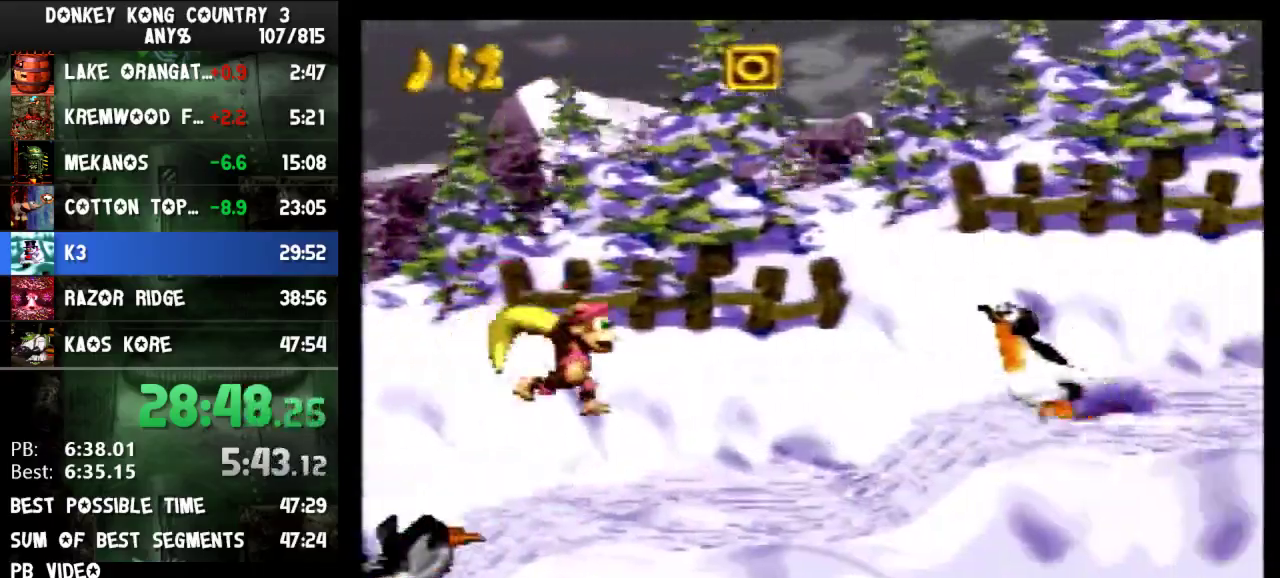
{"buttons": ["Y", "DPAD_RIGHT"], "events": [[33, "Y", "up"], [67, "Y", "down"]]}
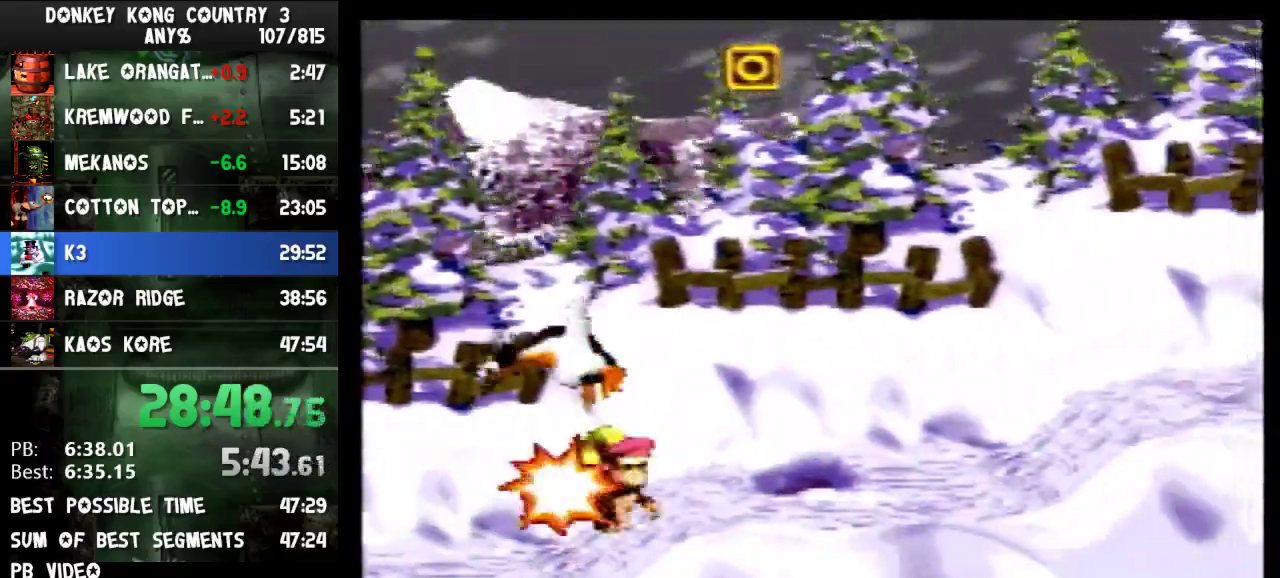
{"buttons": ["Y", "DPAD_RIGHT"]}
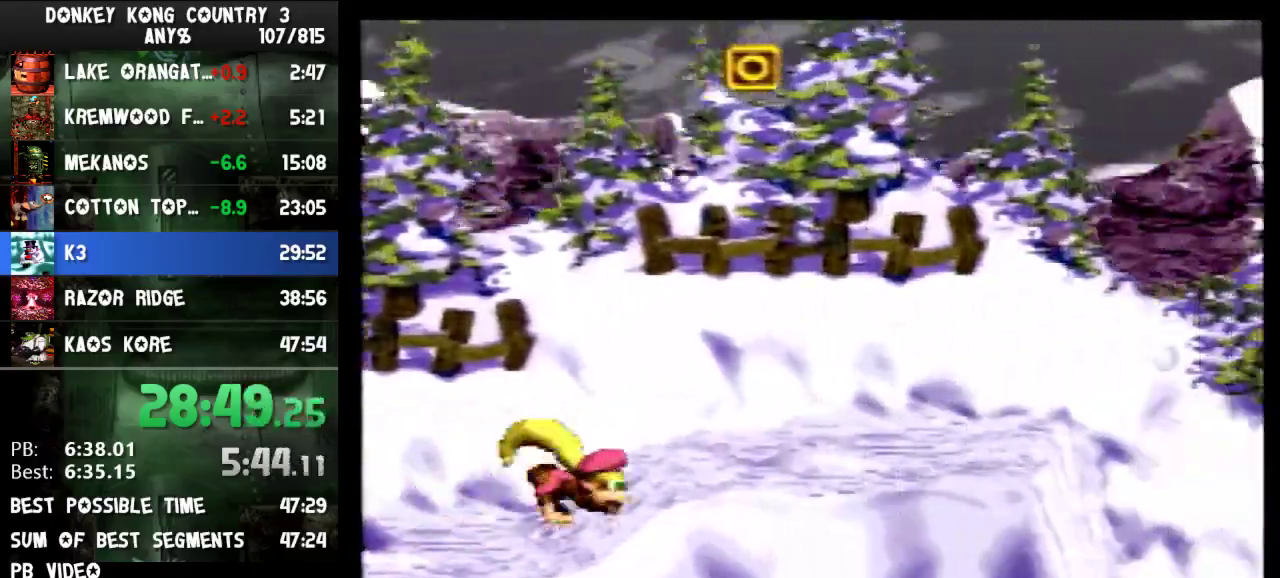
{"buttons": ["Y", "DPAD_RIGHT"], "events": [[167, "Y", "up"], [200, "Y", "down"], [433, "B", "down"], [500, "B", "up"]]}
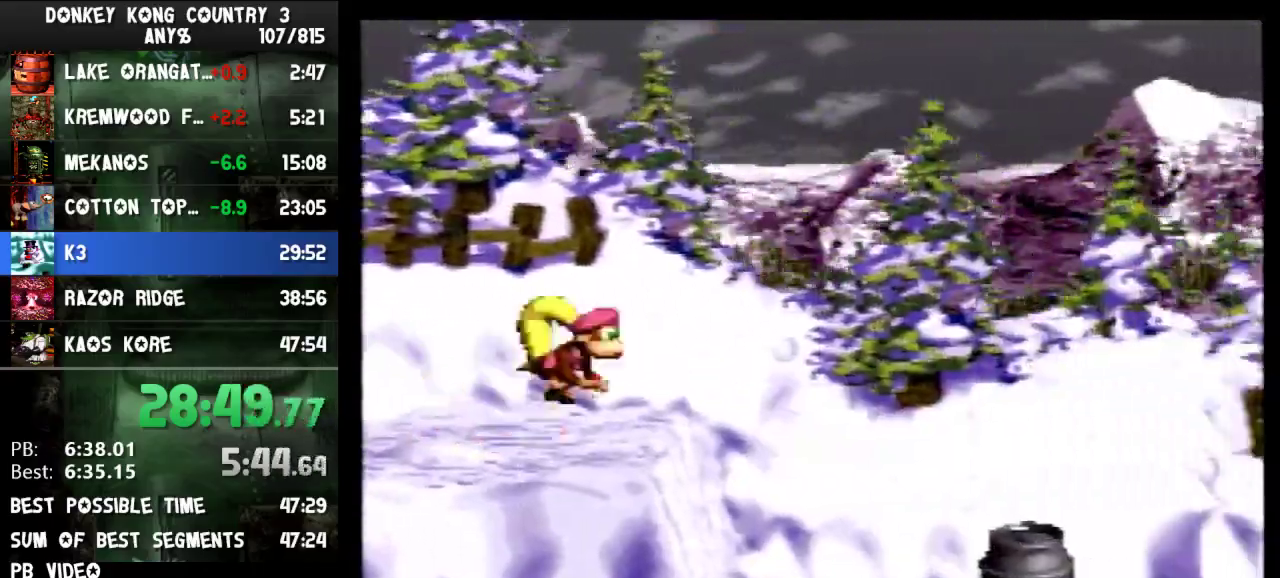
{"buttons": ["Y", "DPAD_RIGHT"], "events": [[433, "Y", "up"], [467, "Y", "down"]]}
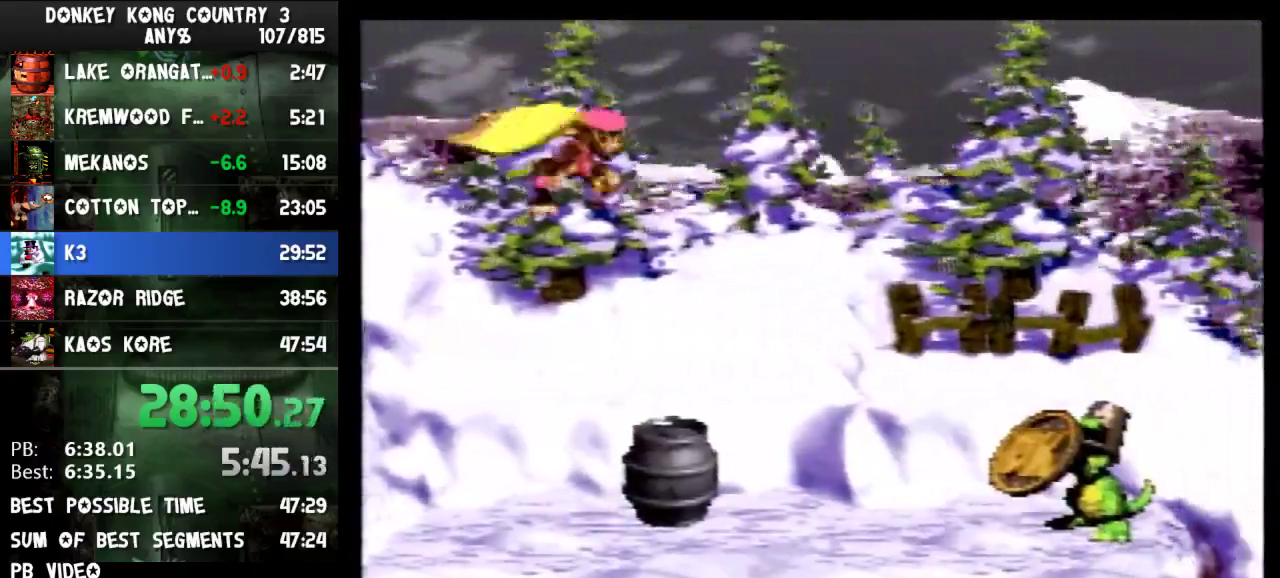
{"buttons": ["Y", "DPAD_RIGHT"]}
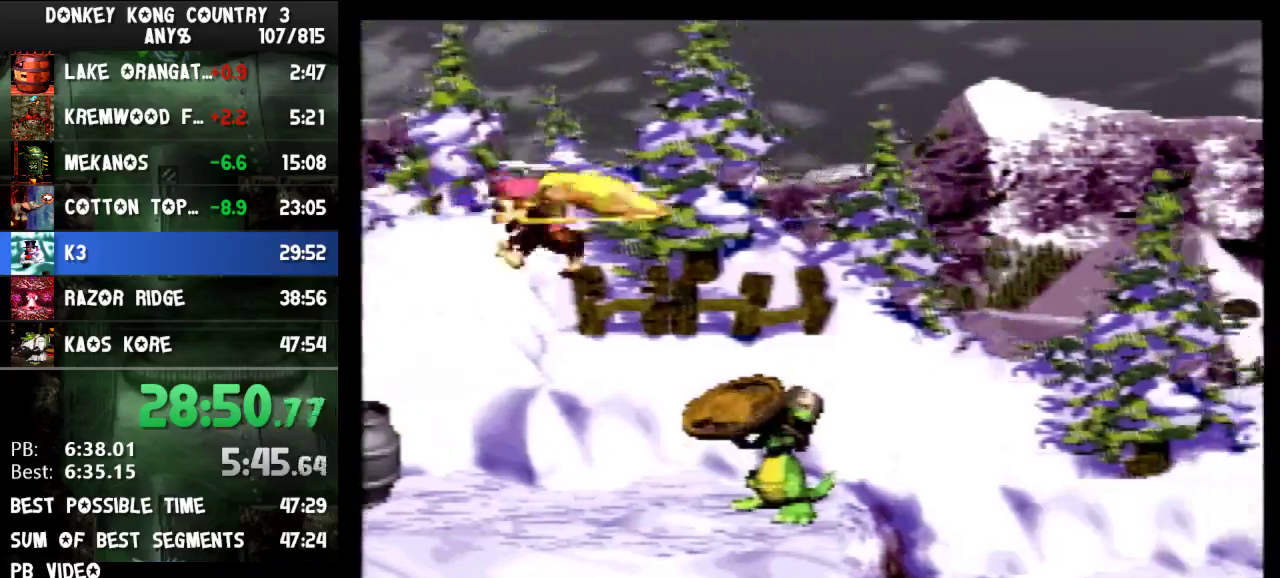
{"buttons": ["Y", "DPAD_RIGHT"], "events": [[233, "Y", "up"], [367, "Y", "down"]]}
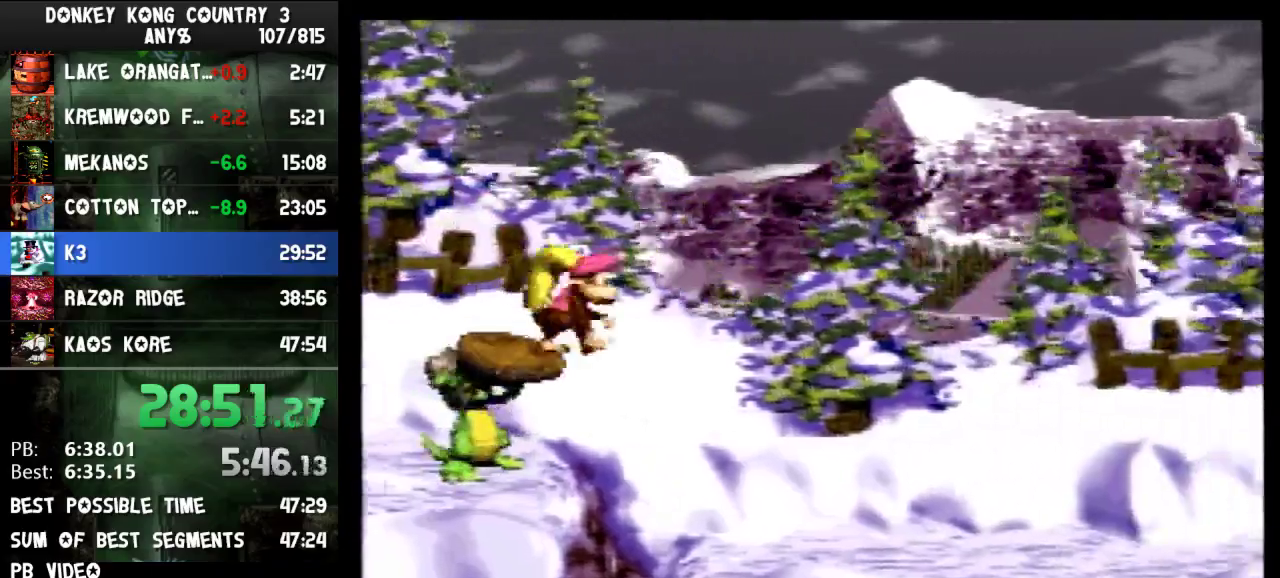
{"buttons": ["Y", "DPAD_RIGHT"], "events": [[333, "B", "down"], [433, "B", "up"]]}
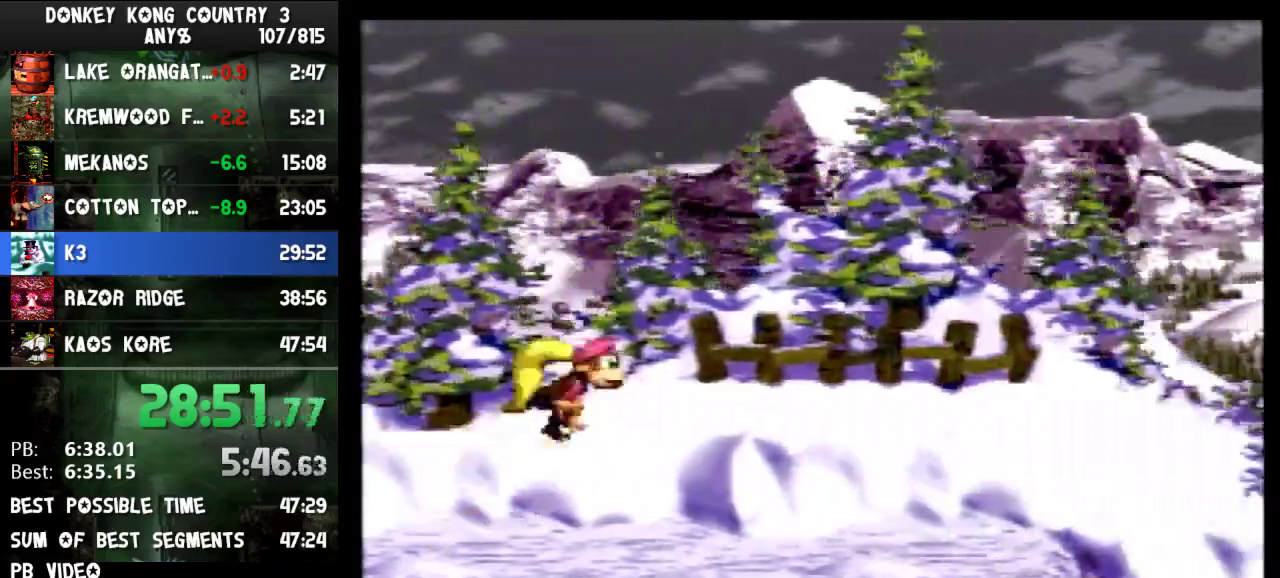
{"buttons": ["DPAD_RIGHT"], "events": [[500, "Y", "up"]]}
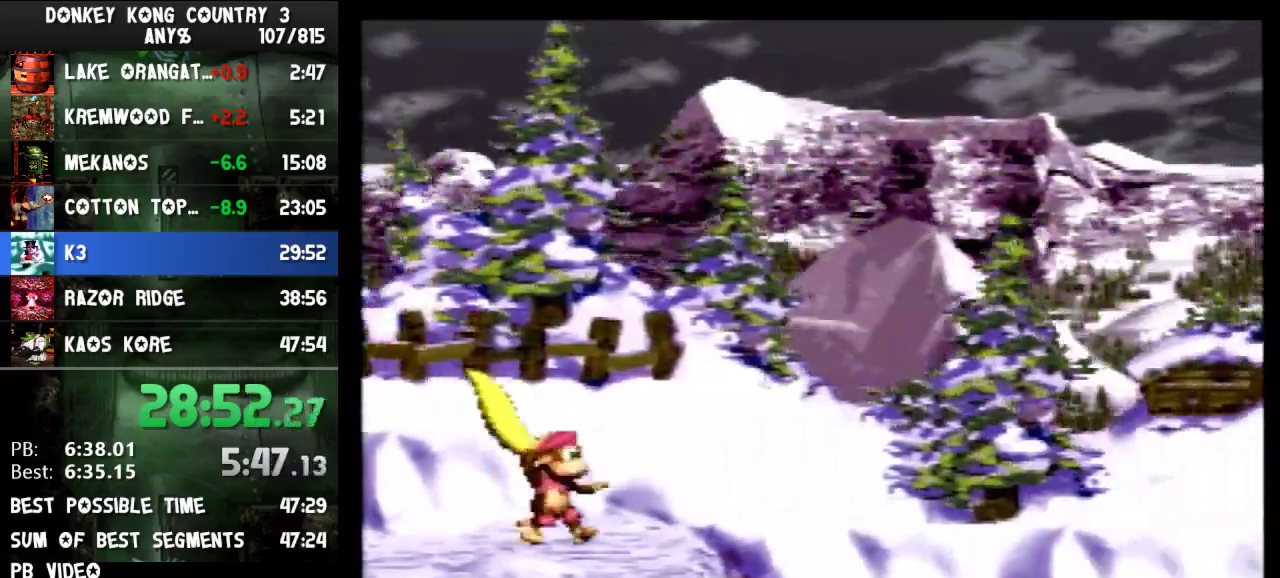
{"buttons": ["Y", "DPAD_RIGHT"], "events": [[67, "Y", "down"]]}
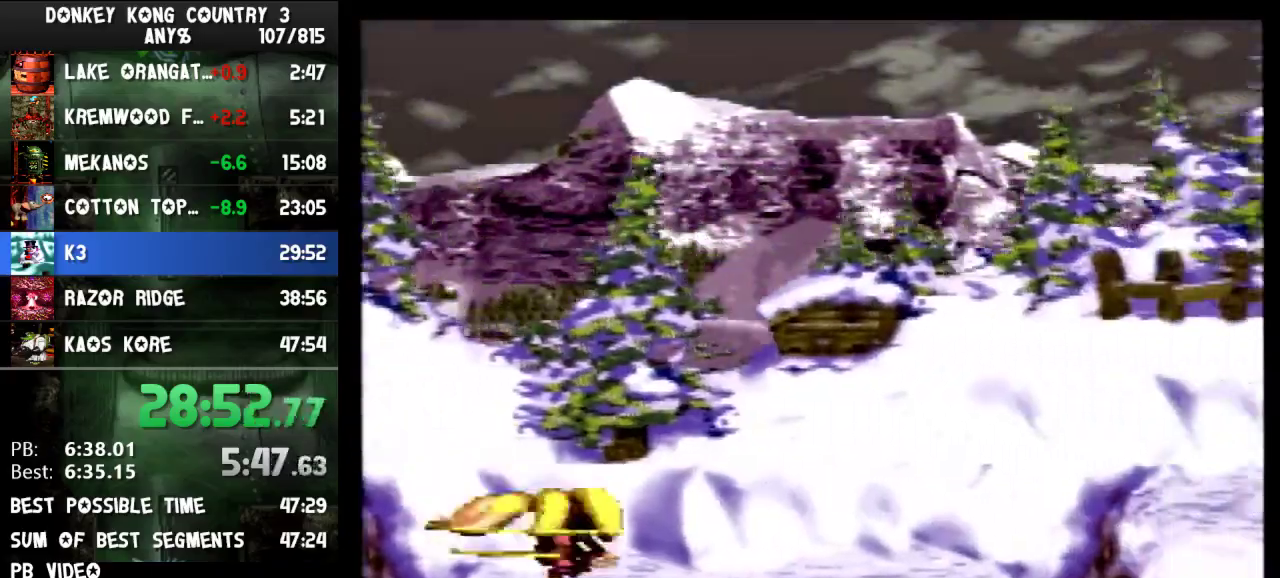
{"buttons": ["B", "Y", "DPAD_RIGHT"], "events": [[133, "B", "down"]]}
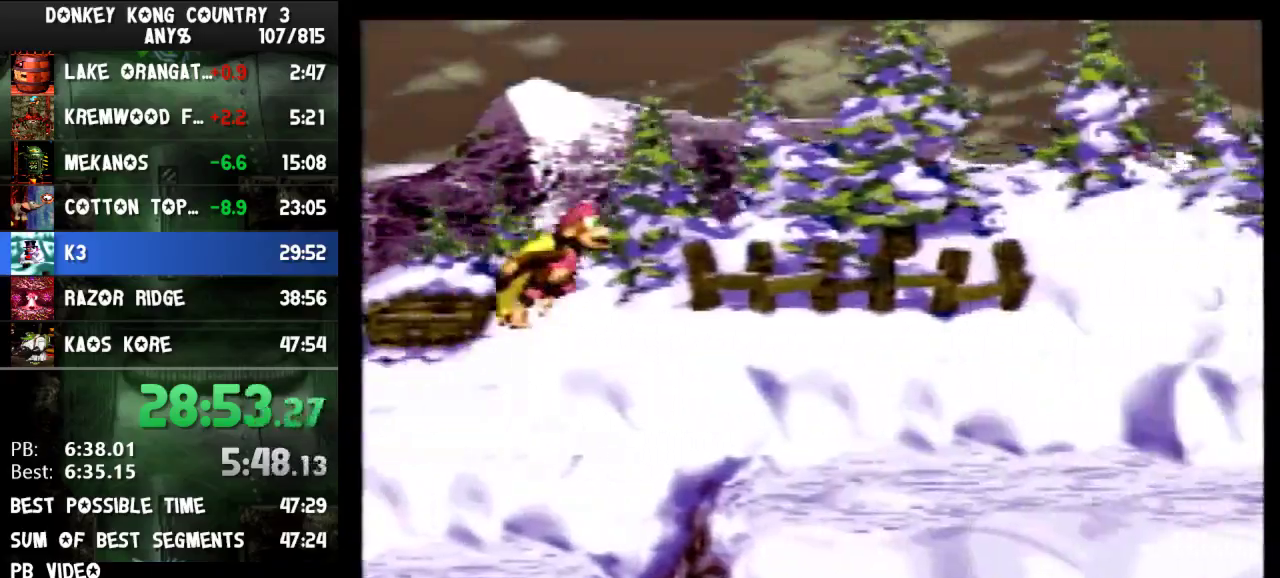
{"buttons": ["Y", "DPAD_RIGHT"], "events": [[33, "B", "up"], [300, "Y", "up"], [367, "Y", "down"]]}
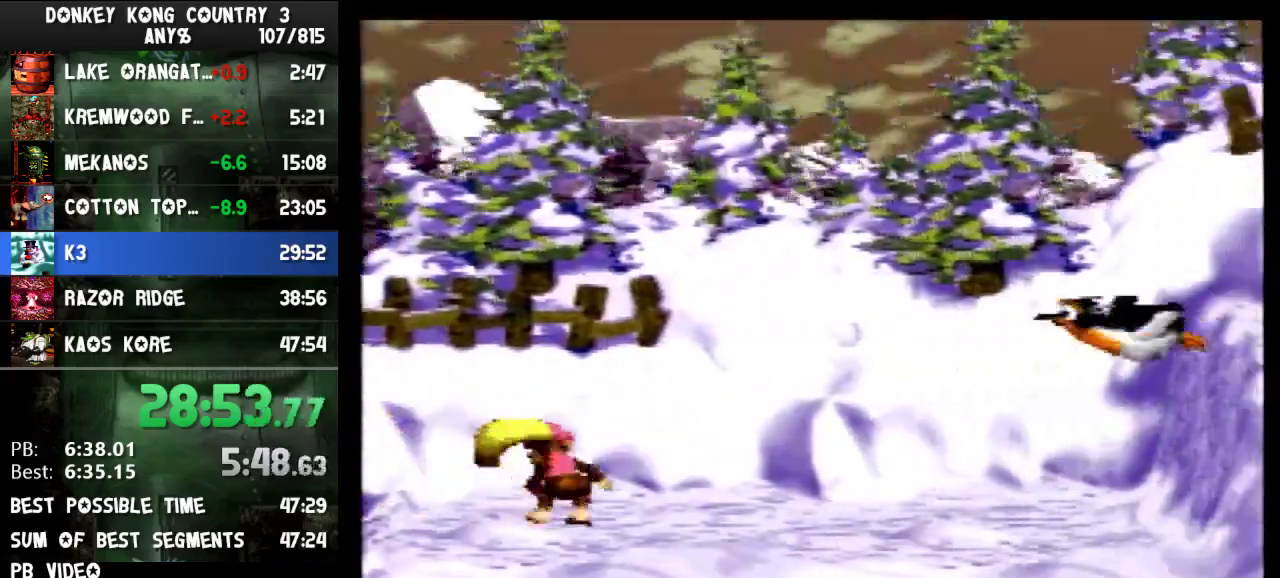
{"buttons": ["B", "DPAD_RIGHT"], "events": [[200, "B", "down"], [433, "Y", "up"]]}
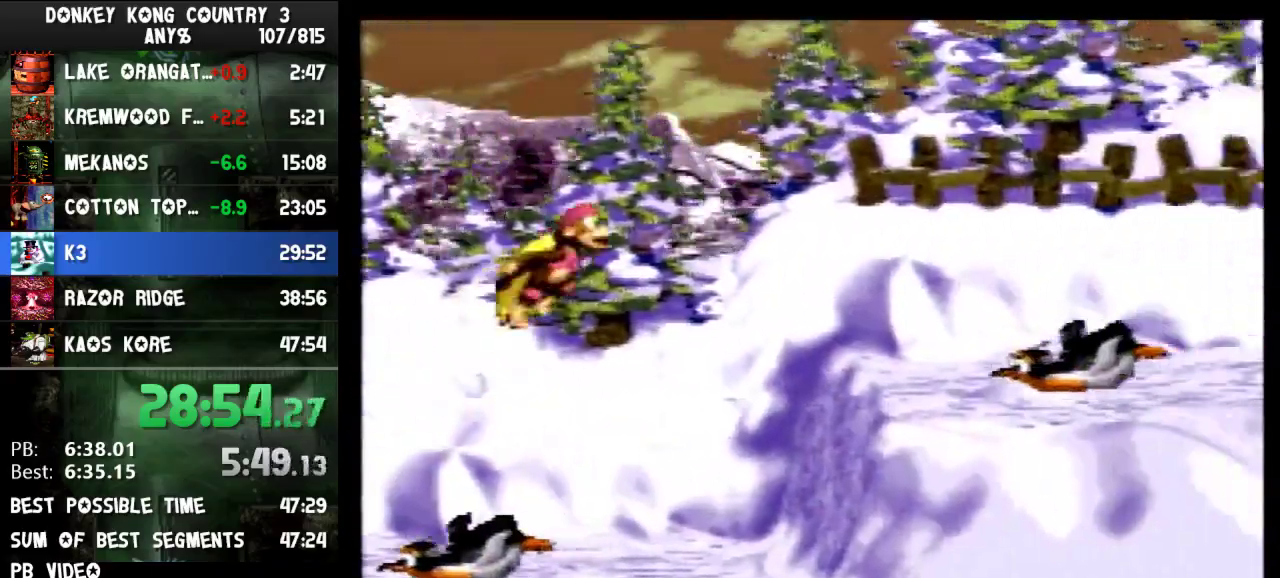
{"buttons": ["B", "Y", "DPAD_RIGHT"], "events": [[33, "Y", "down"]]}
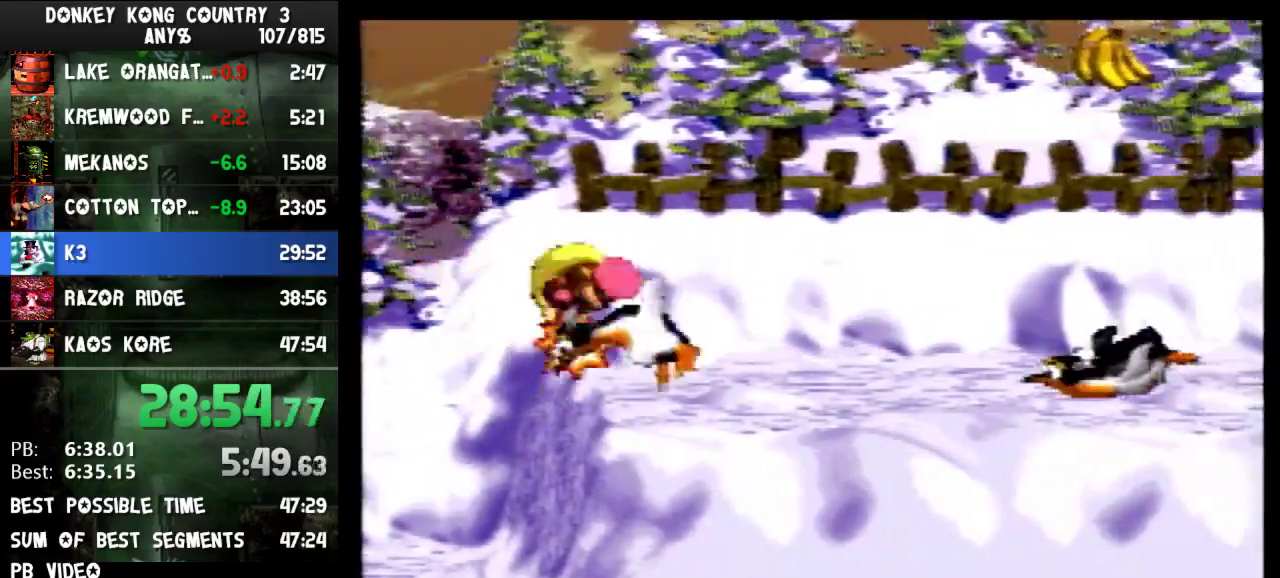
{"buttons": ["B", "Y", "DPAD_RIGHT"]}